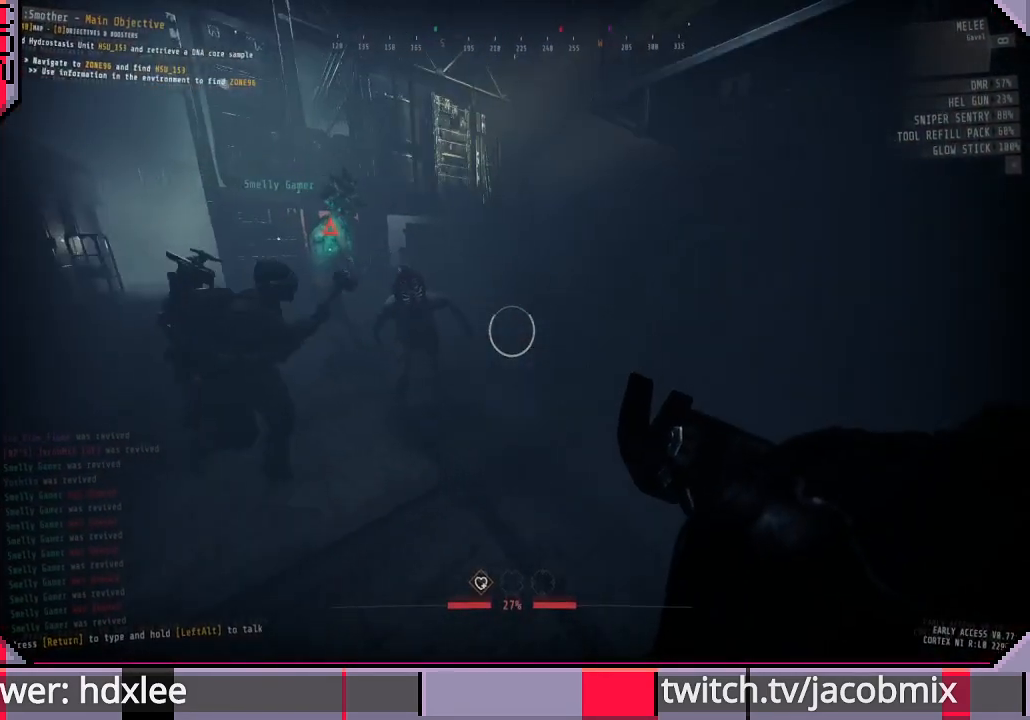
Gameplay with keyboard and mouse; each line is a JSON object with the keys and mouse buttons held at the frame after it. "events" lists presses ("down") and releases ("up") of "a", "c", "ctrl", "d", "e", "f", "q", "r", "s", "shift", "space", "t", "tab", "w", "x", "z", "mouse_wheel", "mouse_right", "mouse_mb4" and "mouse_mb5" between this image and that frame as [ms after this image, input, new state], when the widget could be followed in between. "mouse_wheel", "mouse_right", "mouse_mb4", "mouse_mb5" = the "wheel", "right", "mb4", "mb5" buttons of the "mouse" list. No other keys are recorded. "wheel" means that the mouse wheel is clicked or scrolled. Mouse movement is not recorded. Not read: other_keys.
{"keys": ["d", "shift"], "mouse": [], "events": [[333, "d", "down"], [367, "w", "up"]]}
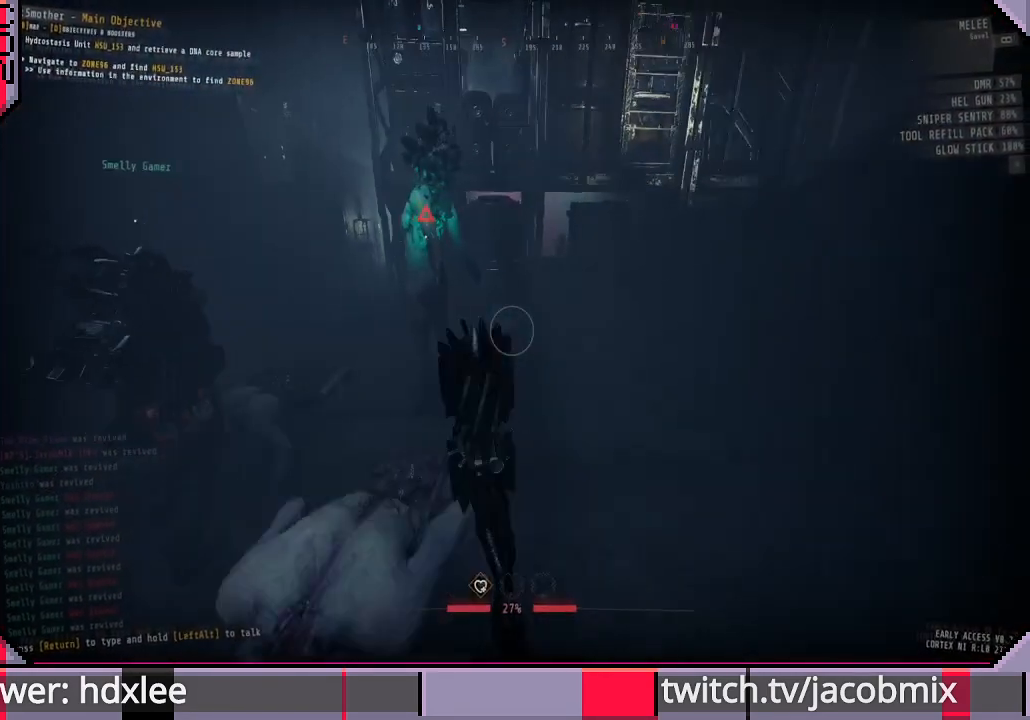
{"keys": ["a", "s", "shift"], "mouse": [], "events": [[67, "s", "down"], [333, "d", "up"], [467, "a", "down"]]}
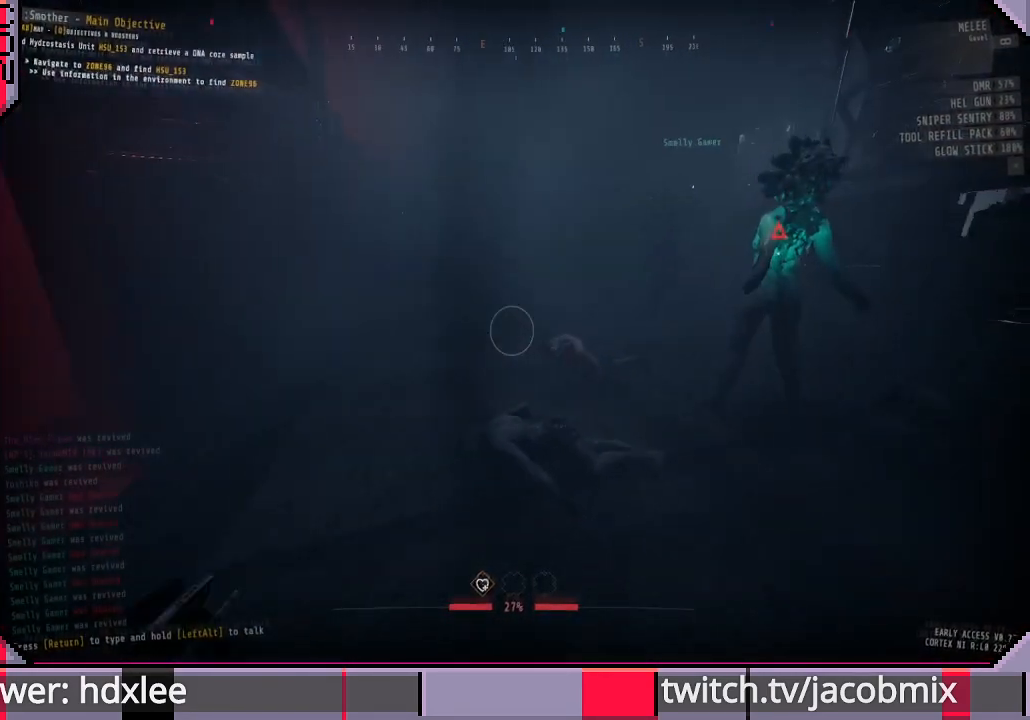
{"keys": ["a", "shift"], "mouse": [], "events": [[167, "s", "up"]]}
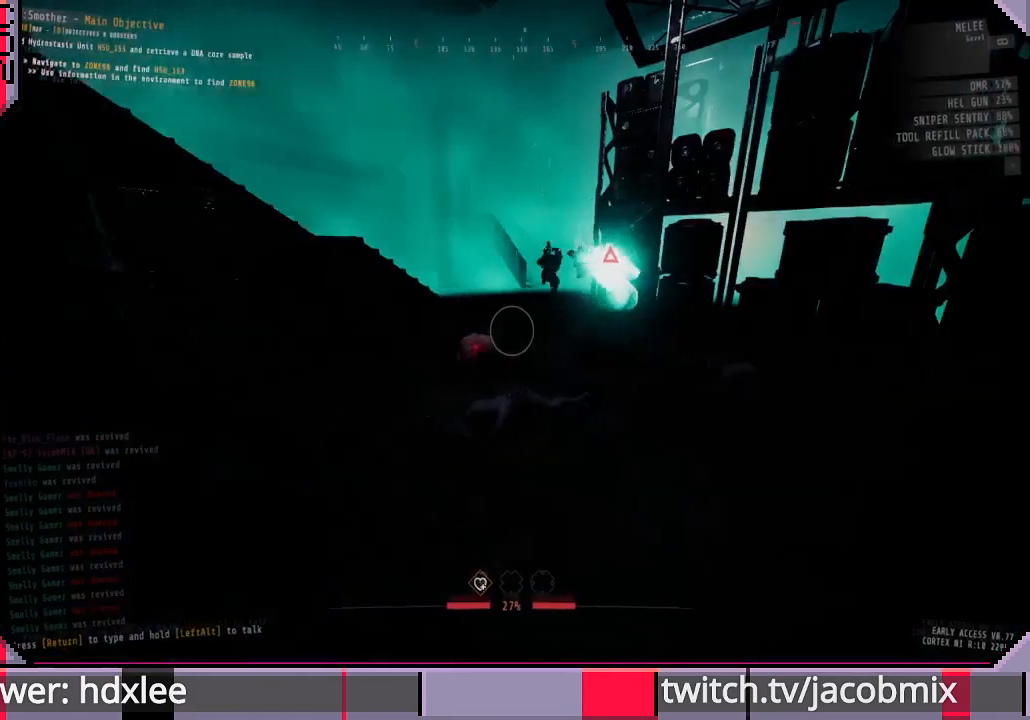
{"keys": ["a", "shift"], "mouse": [], "events": [[133, "s", "down"], [333, "s", "up"]]}
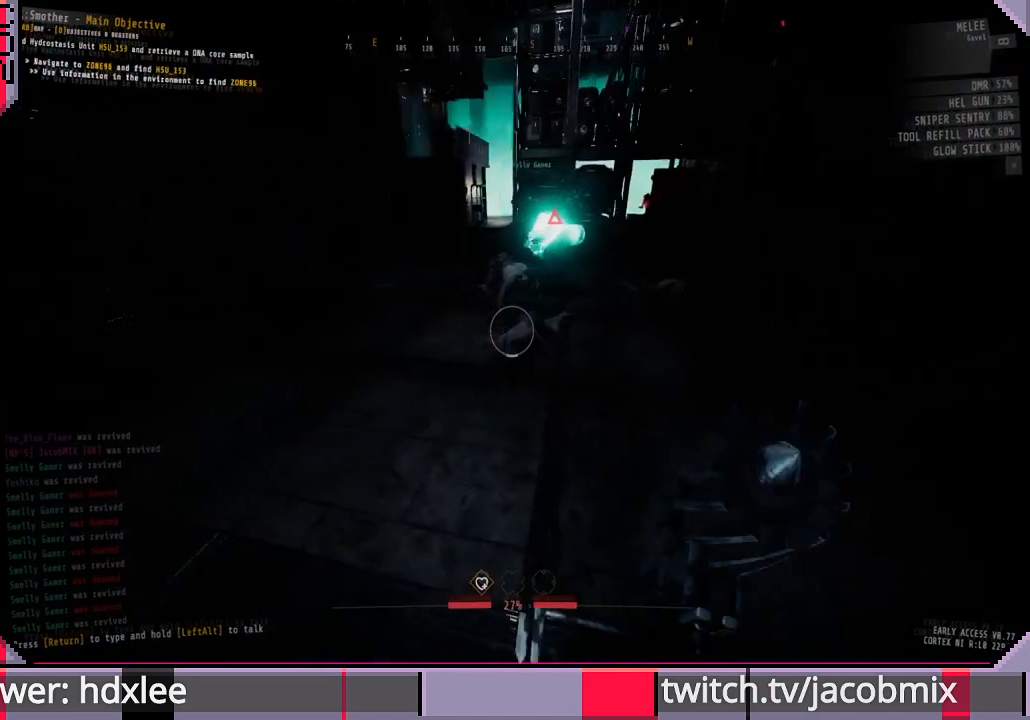
{"keys": ["s", "shift"], "mouse": [], "events": [[33, "s", "down"], [167, "a", "up"]]}
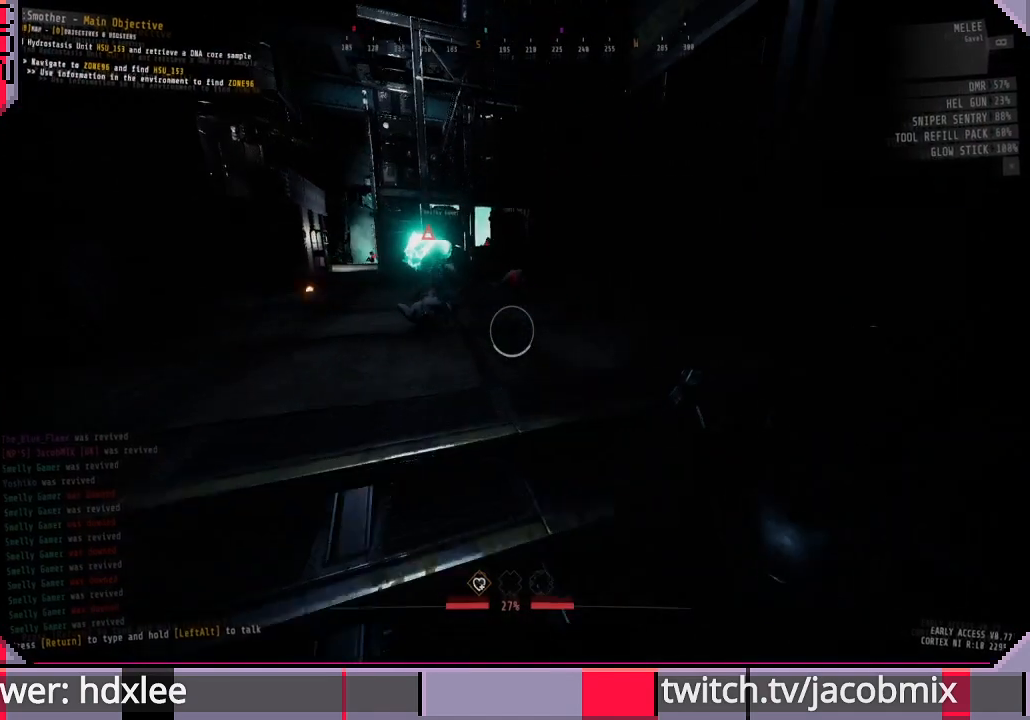
{"keys": ["shift", "w"], "mouse": [], "events": [[133, "a", "down"], [233, "s", "up"], [400, "w", "down"], [500, "a", "up"]]}
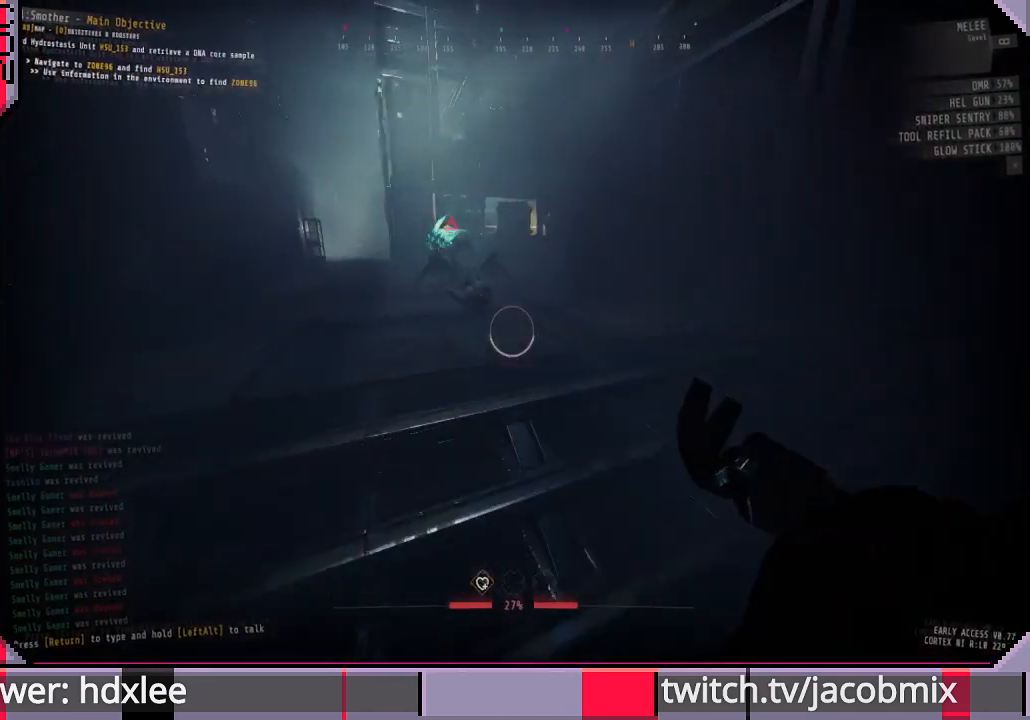
{"keys": ["shift", "w"], "mouse": [], "events": []}
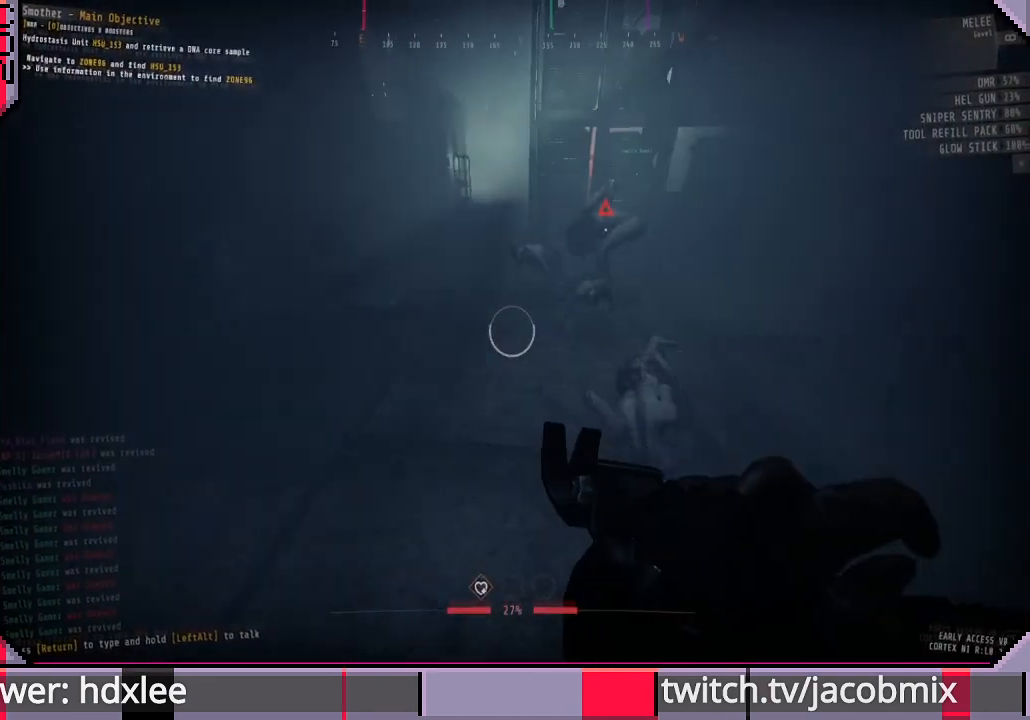
{"keys": ["shift", "w"], "mouse": [], "events": []}
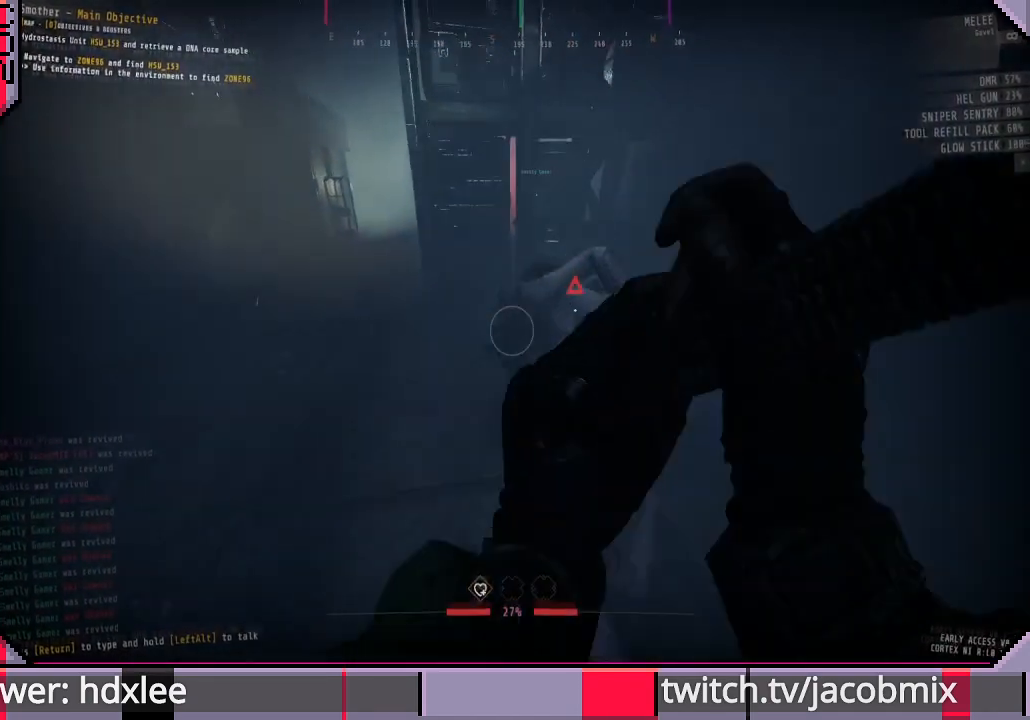
{"keys": ["s", "shift"], "mouse": [], "events": [[100, "d", "down"], [133, "w", "up"], [267, "s", "down"], [433, "d", "up"]]}
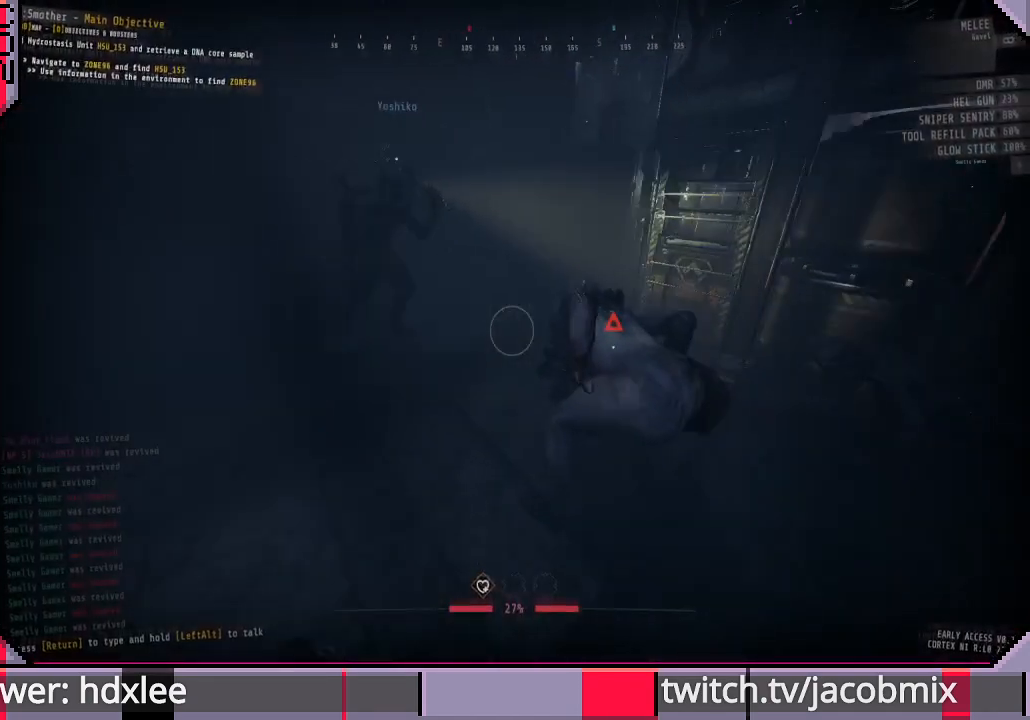
{"keys": ["a", "s", "shift"], "mouse": [], "events": [[33, "a", "down"]]}
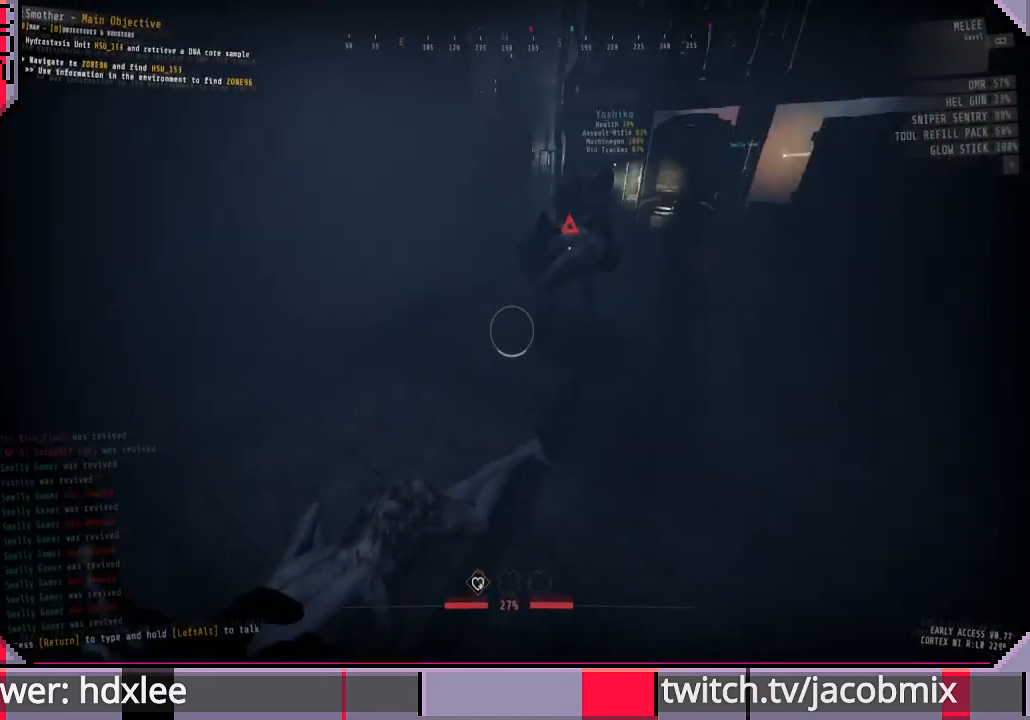
{"keys": ["a", "shift"], "mouse": [], "events": [[267, "s", "up"]]}
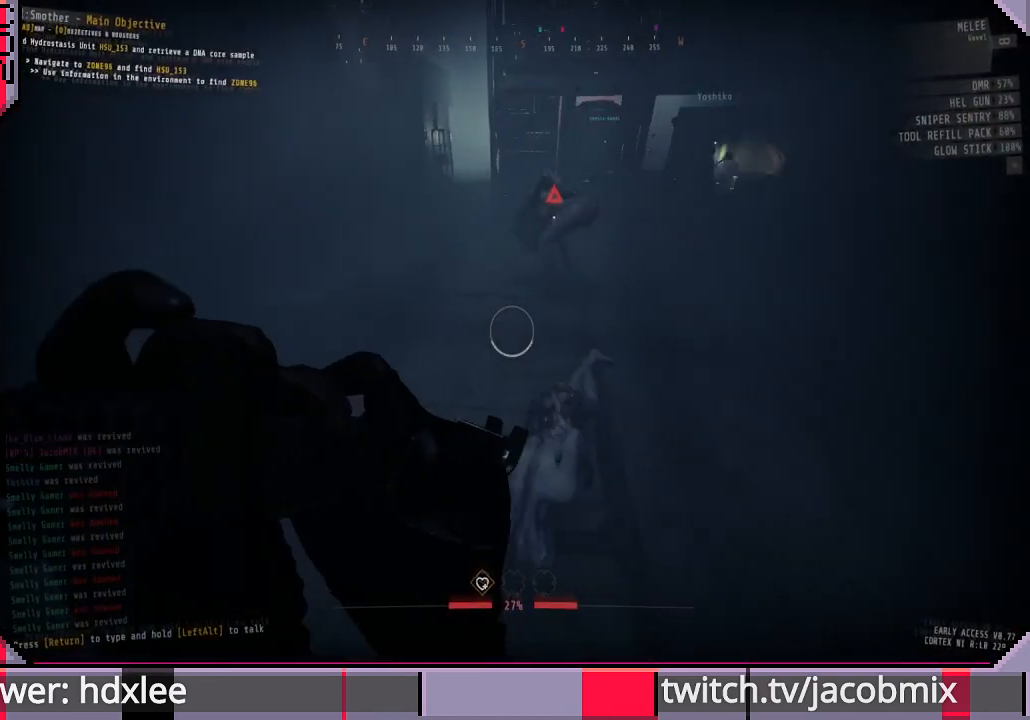
{"keys": ["s", "shift"], "mouse": [], "events": [[33, "s", "down"], [167, "a", "up"]]}
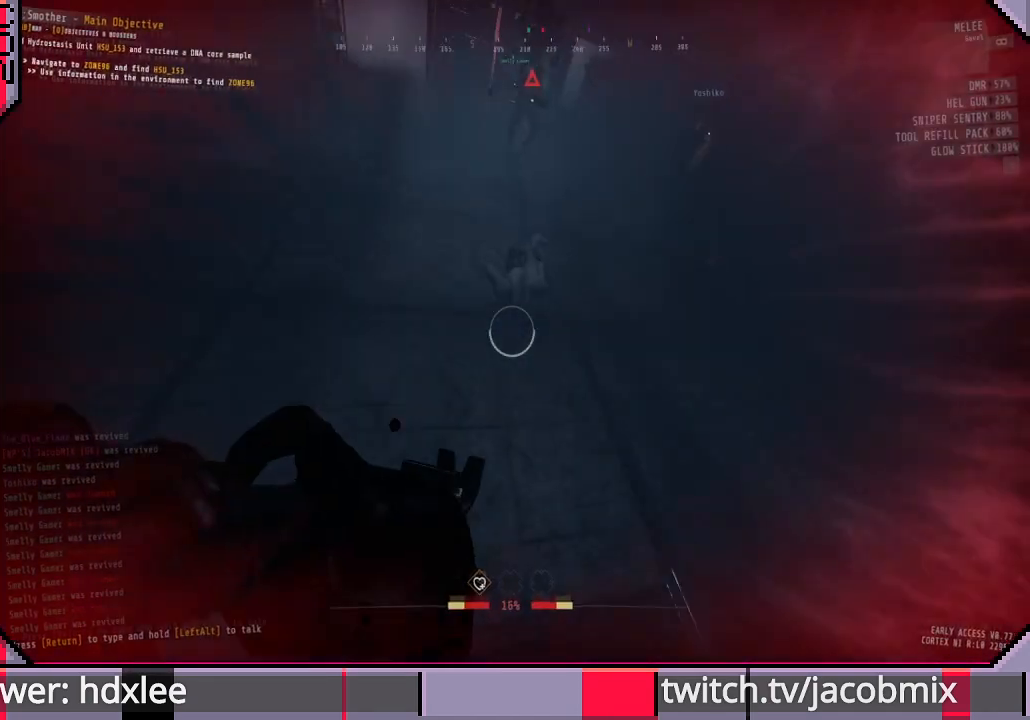
{"keys": ["shift", "w"], "mouse": [], "events": [[33, "s", "up"], [100, "d", "down"], [367, "w", "down"], [433, "d", "up"]]}
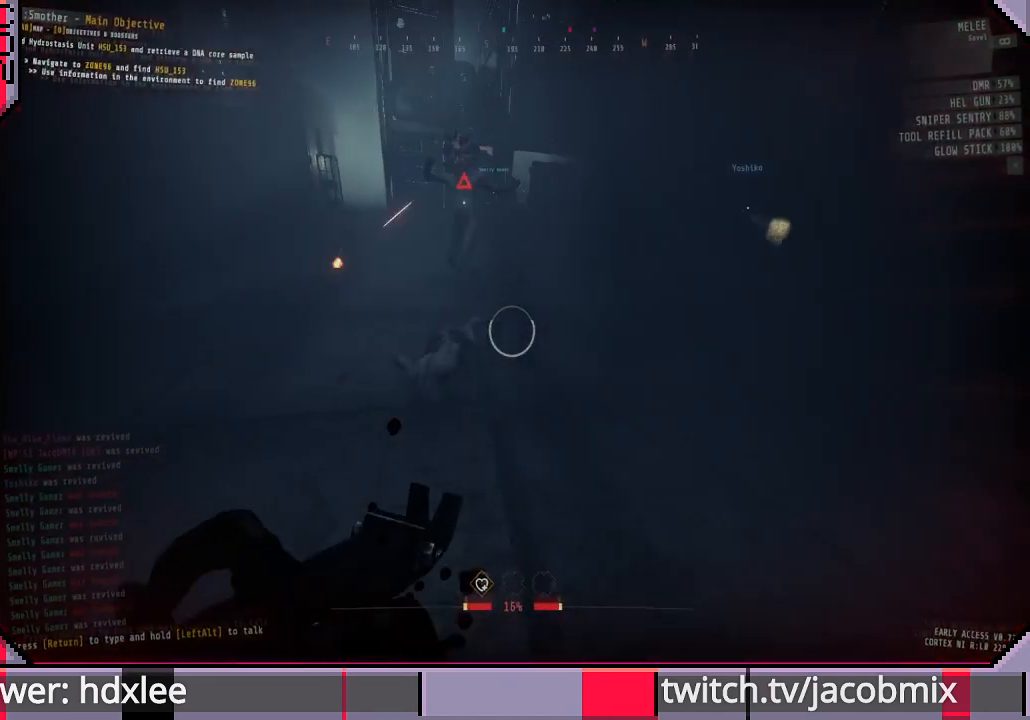
{"keys": ["shift", "w"], "mouse": [], "events": []}
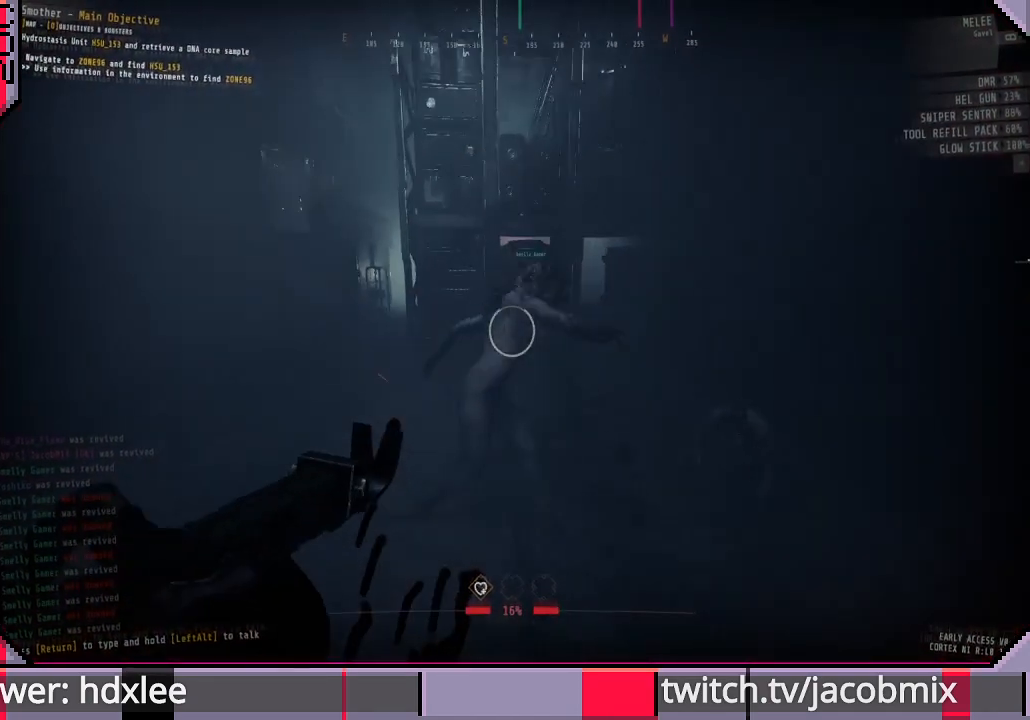
{"keys": ["s", "shift"], "mouse": [], "events": [[200, "a", "down"], [200, "w", "up"], [367, "s", "down"], [467, "a", "up"]]}
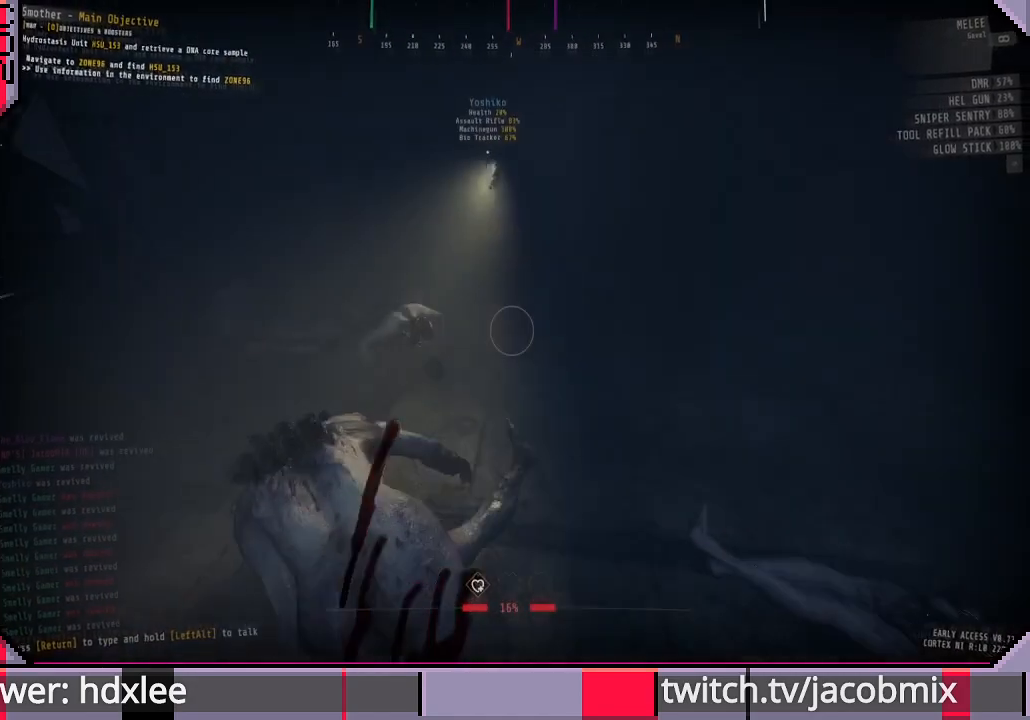
{"keys": ["shift", "w"], "mouse": [], "events": [[100, "d", "down"], [300, "s", "up"], [467, "w", "down"], [500, "d", "up"]]}
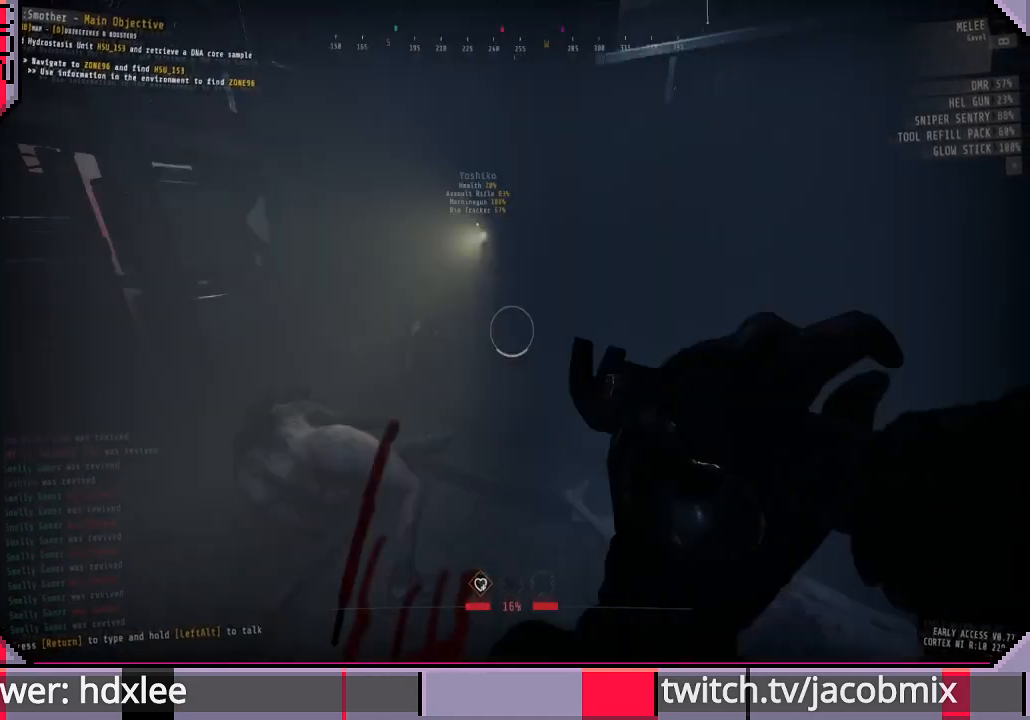
{"keys": ["d", "shift", "w"], "mouse": [], "events": [[500, "d", "down"]]}
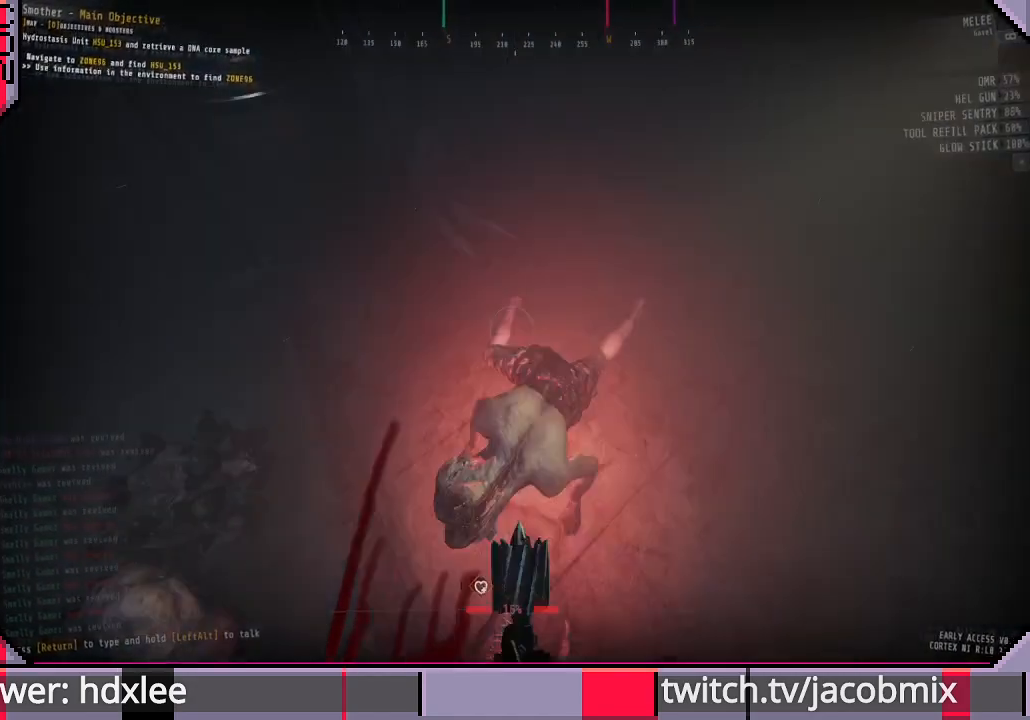
{"keys": ["d", "s", "shift"], "mouse": [], "events": [[33, "w", "up"], [300, "s", "down"]]}
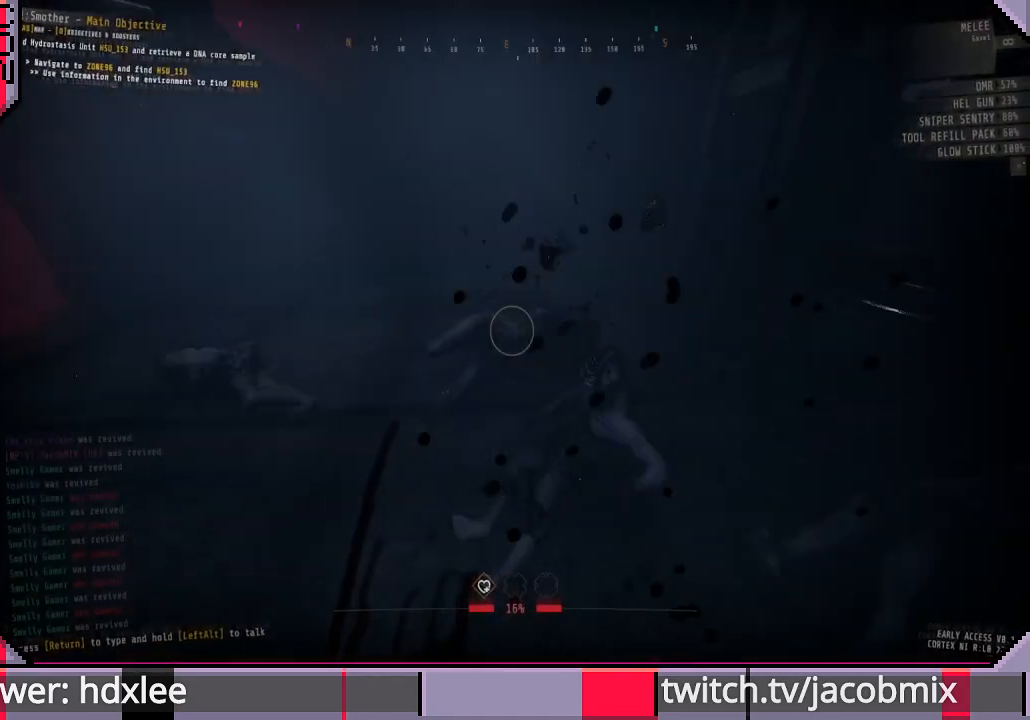
{"keys": ["a", "shift", "w"], "mouse": [], "events": [[33, "d", "up"], [67, "a", "down"], [167, "s", "up"], [333, "w", "down"]]}
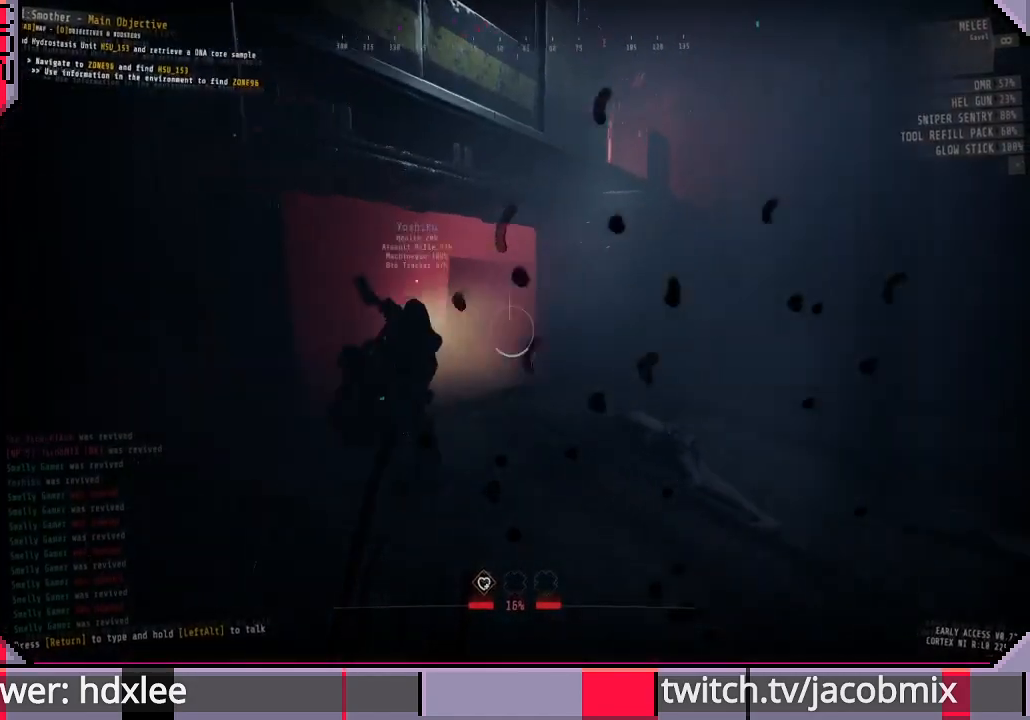
{"keys": ["shift", "w"], "mouse": [], "events": [[67, "a", "up"]]}
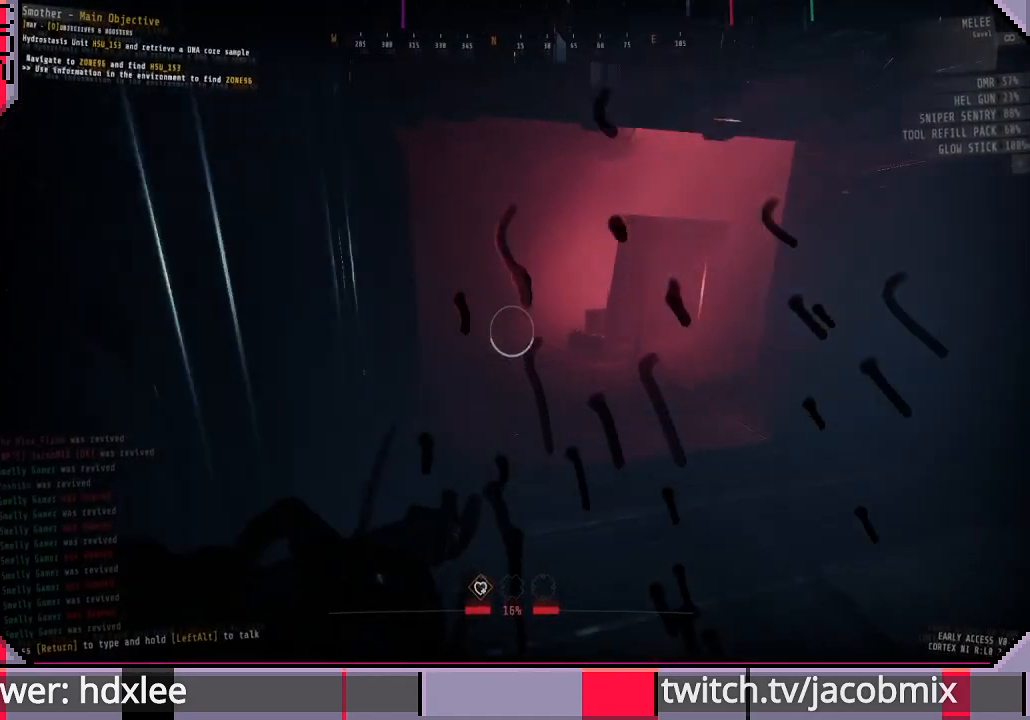
{"keys": ["a", "s", "shift"], "mouse": [], "events": [[200, "a", "down"], [267, "w", "up"], [433, "s", "down"]]}
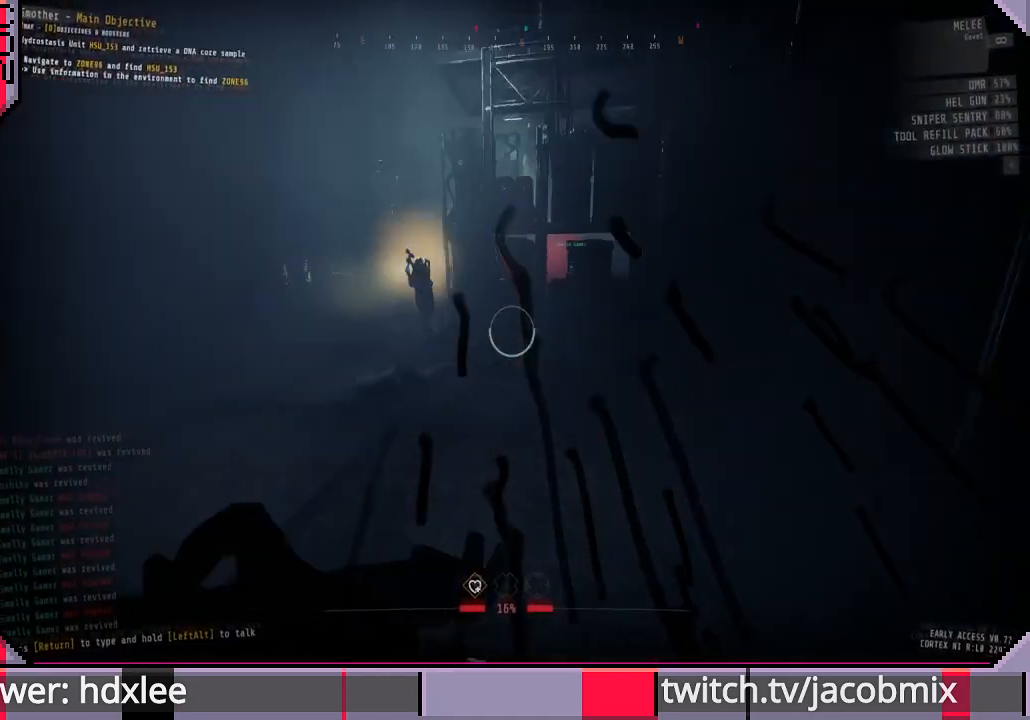
{"keys": ["a", "shift", "w"], "mouse": [], "events": [[200, "s", "up"], [400, "w", "down"]]}
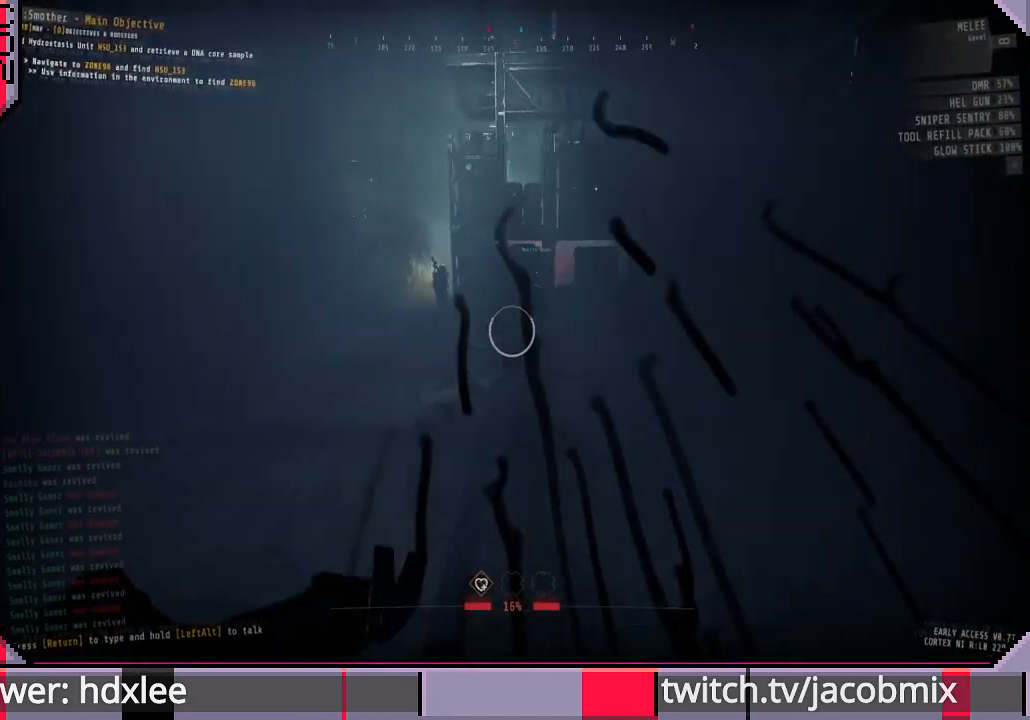
{"keys": ["shift", "w"], "mouse": [], "events": [[67, "a", "up"]]}
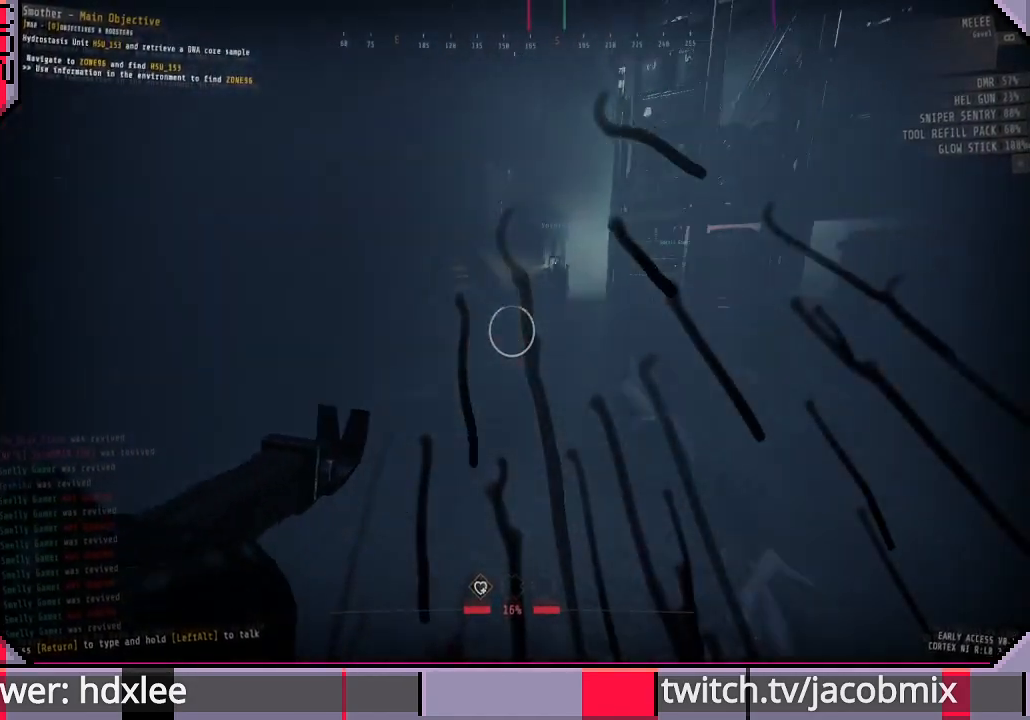
{"keys": ["shift", "w"], "mouse": [], "events": [[167, "mouse_right", "down"], [400, "mouse_right", "up"]]}
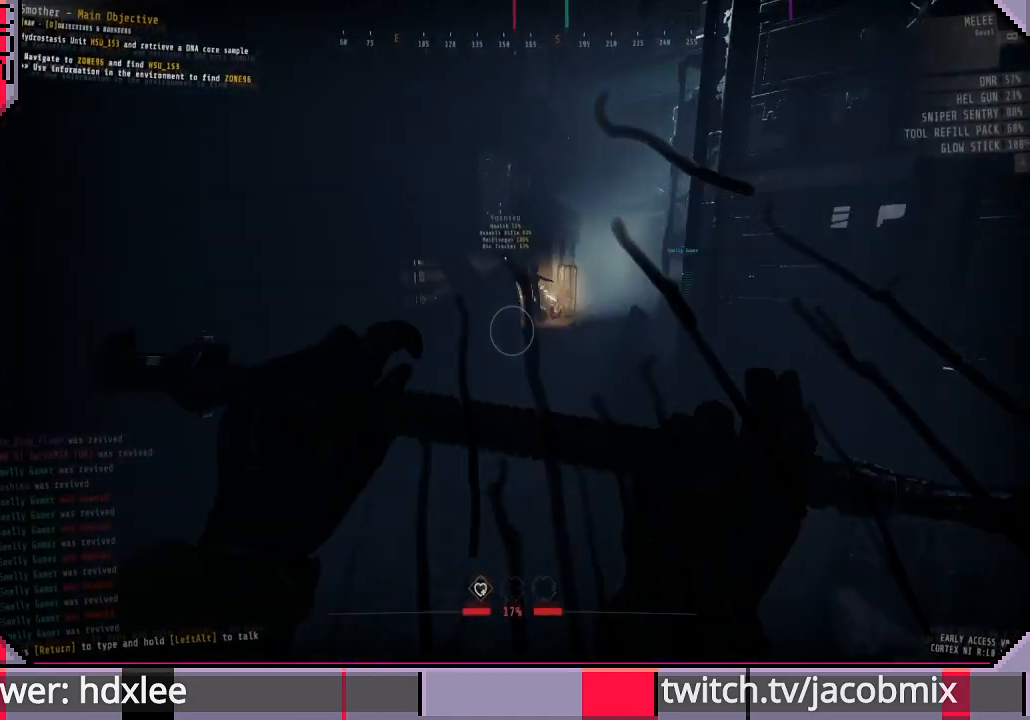
{"keys": ["a", "shift", "w"], "mouse": [], "events": [[333, "a", "down"]]}
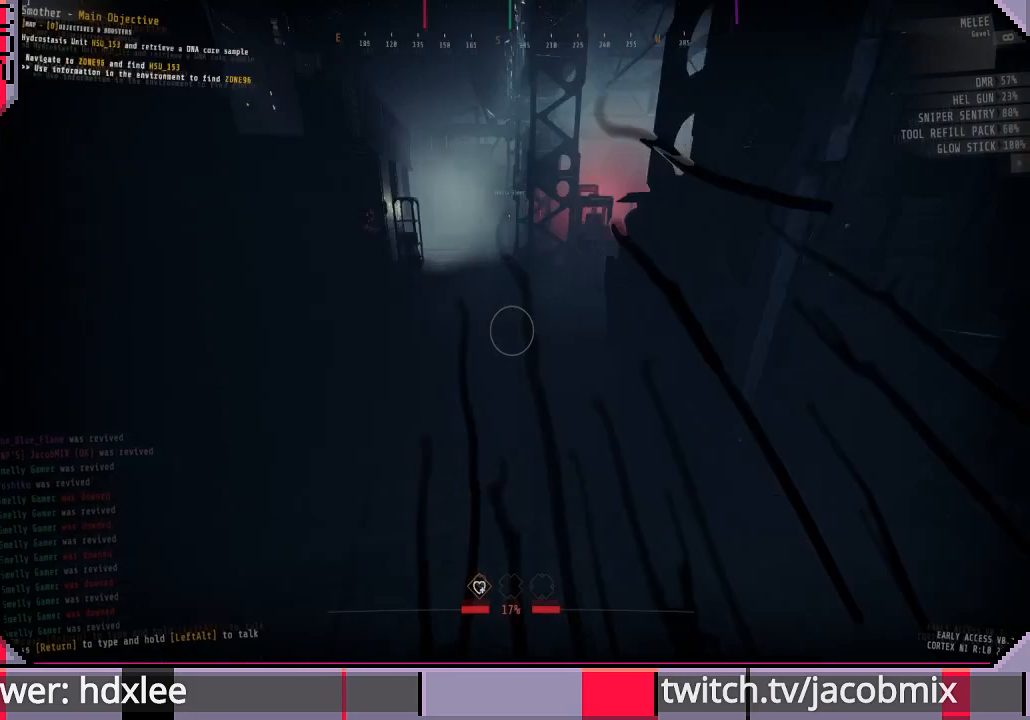
{"keys": ["d", "shift", "w"], "mouse": [], "events": [[33, "a", "up"], [467, "d", "down"]]}
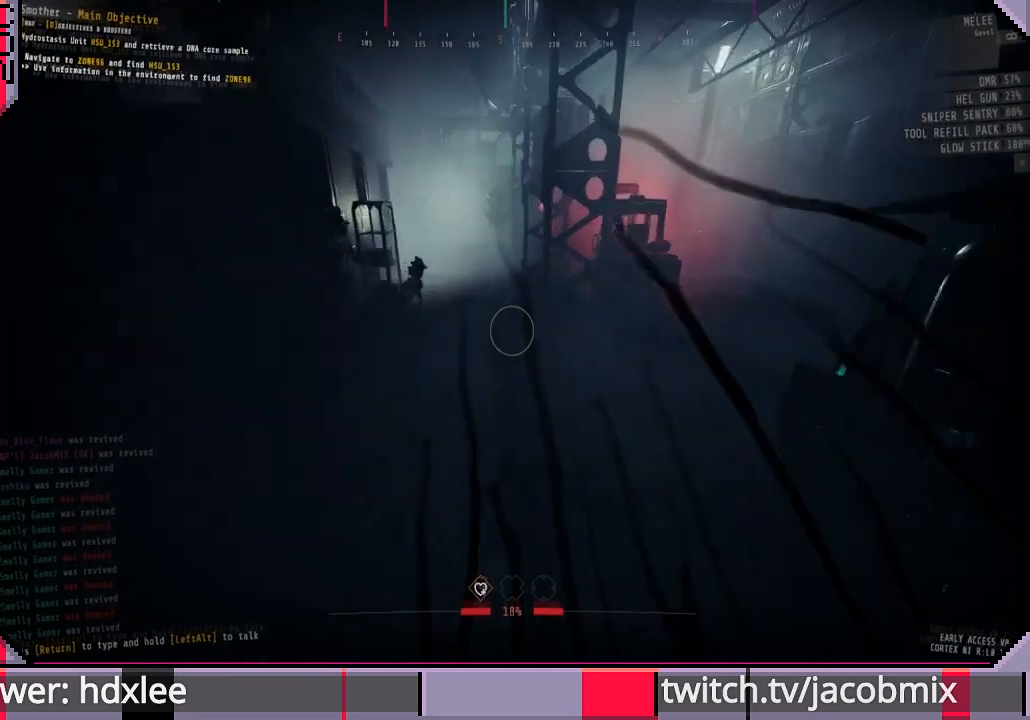
{"keys": ["d", "shift", "w"], "mouse": [], "events": [[133, "d", "up"], [467, "d", "down"]]}
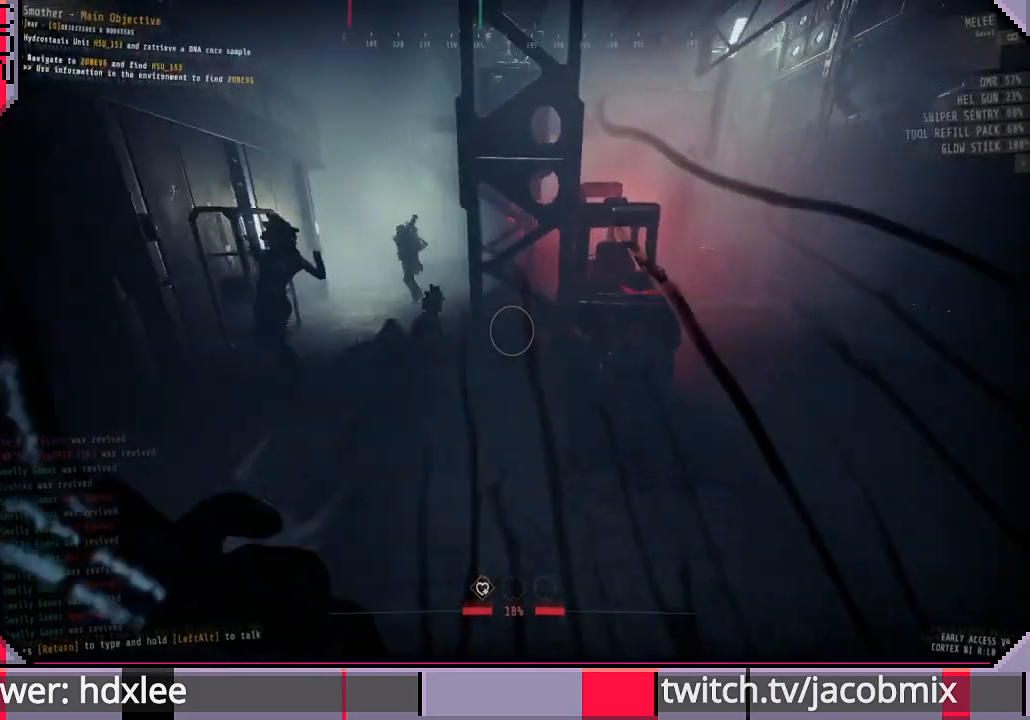
{"keys": ["shift", "w"], "mouse": [], "events": [[300, "w", "up"], [433, "w", "down"], [500, "d", "up"]]}
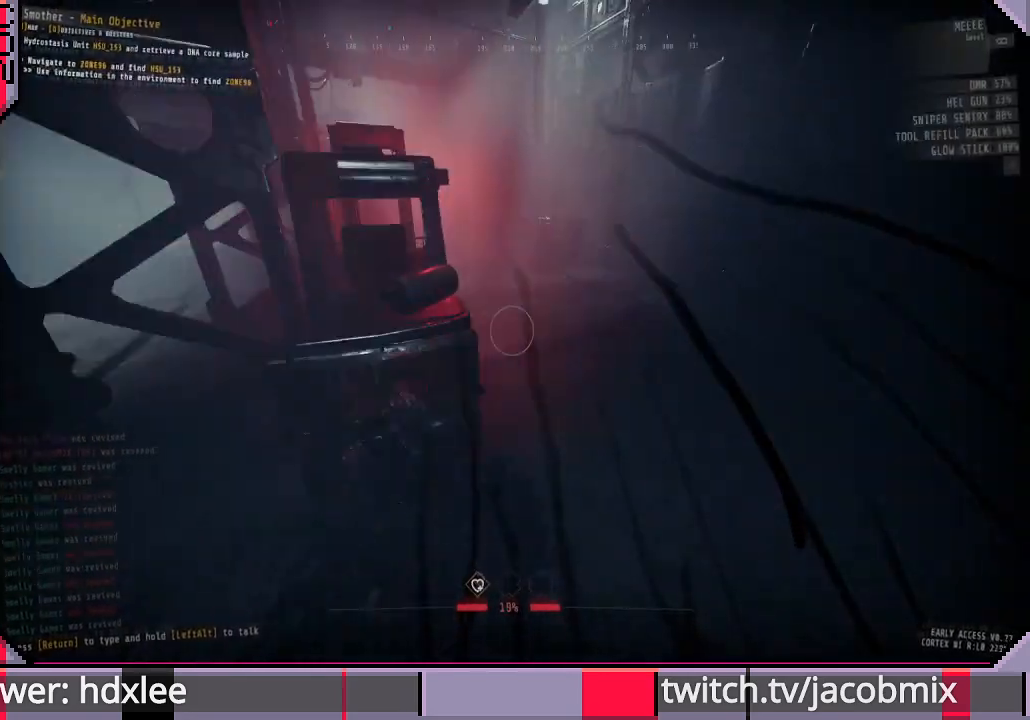
{"keys": ["shift", "w"], "mouse": [], "events": [[200, "space", "down"], [367, "space", "up"]]}